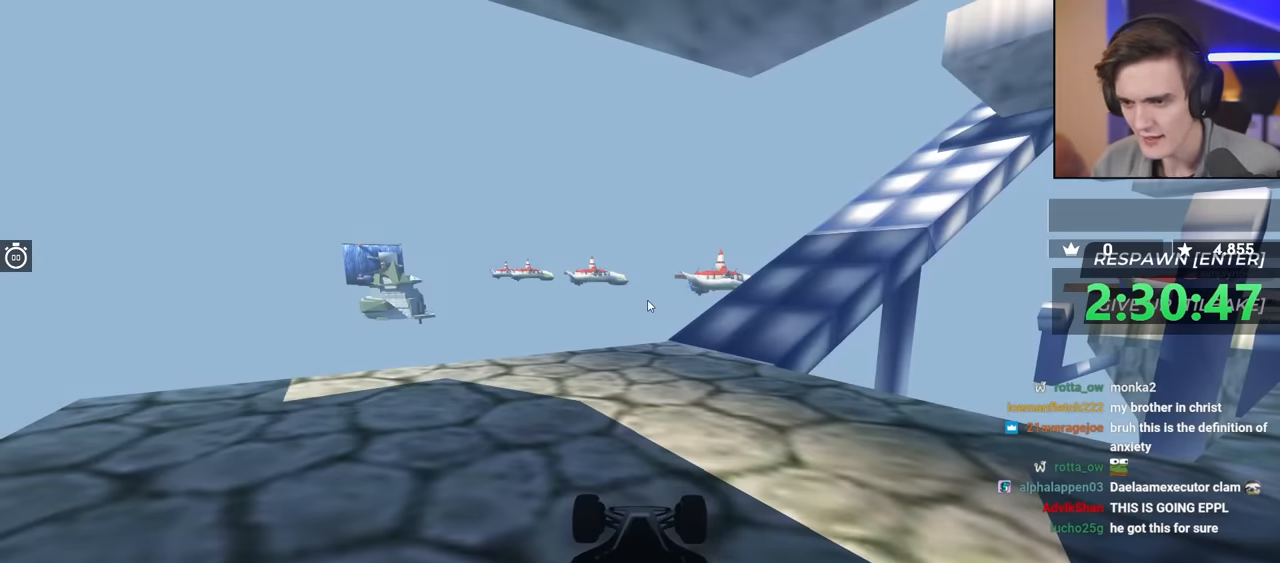
Gameplay with keyboard; each line is a JSON object with the keys held at the frame after it. "events" lists presses ("down") and releases ("up") of "brake", "down", "left", "right" and "up" between this image and that frame as [ms after this image, input, new state], when the widget could be followed in between. No other keys are recorded. Mouse input is not recorded. Key names are as the overlay labels them; some are game actions (e.g. jump) rather than physical keys.
{"keys": ["up"], "events": [[50, "up", "down"]]}
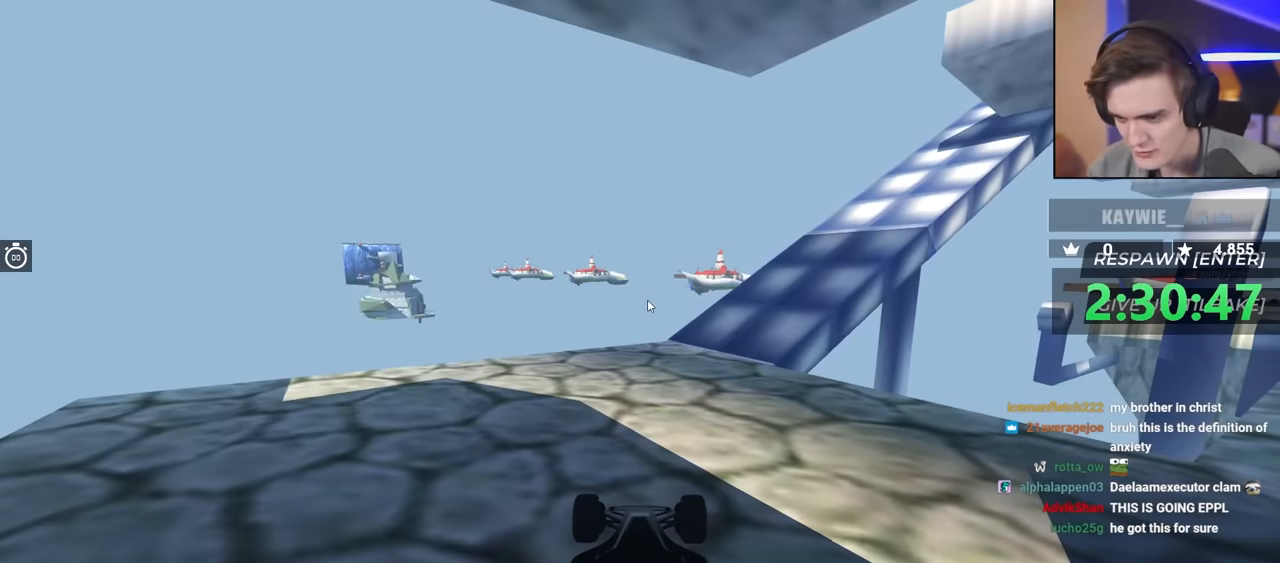
{"keys": ["up"], "events": []}
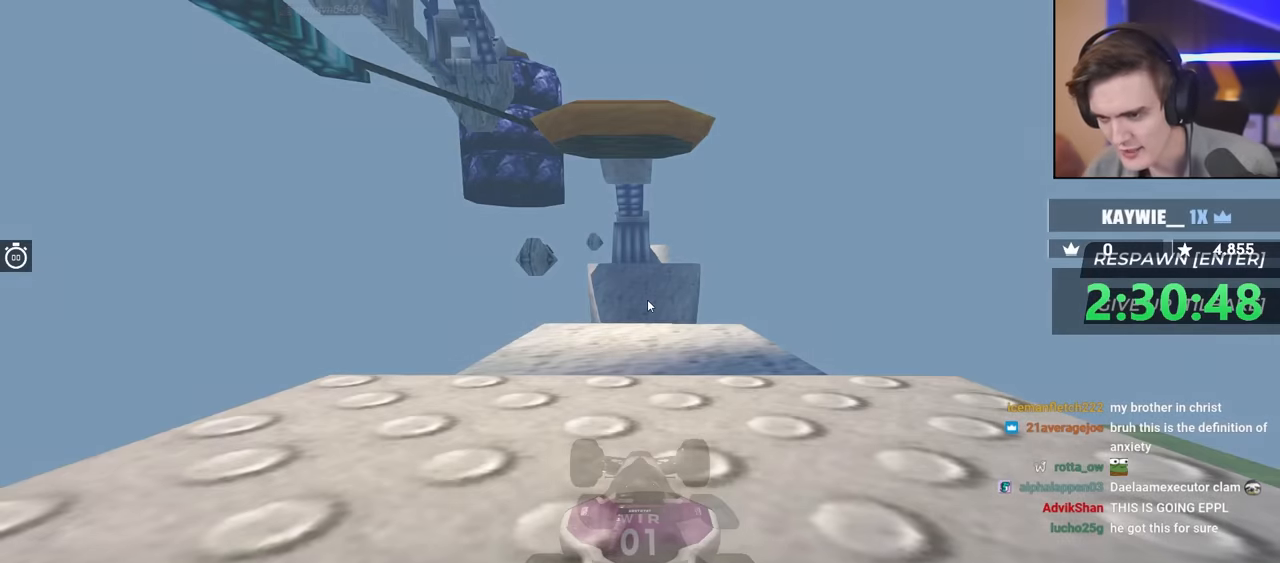
{"keys": ["up"], "events": []}
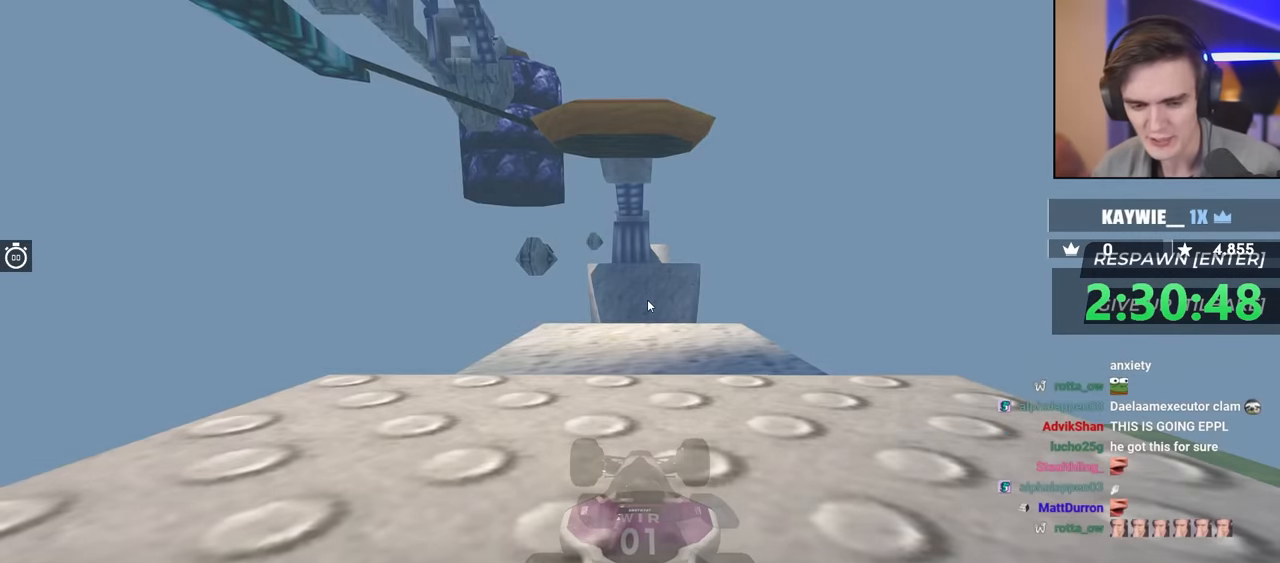
{"keys": ["up"], "events": []}
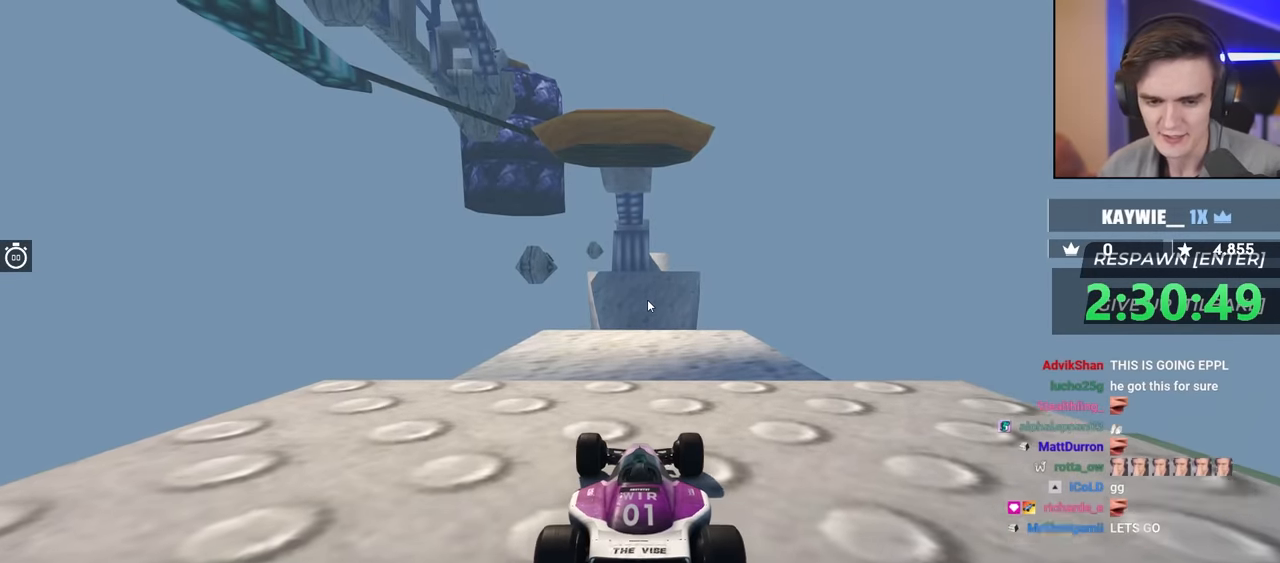
{"keys": ["up"], "events": []}
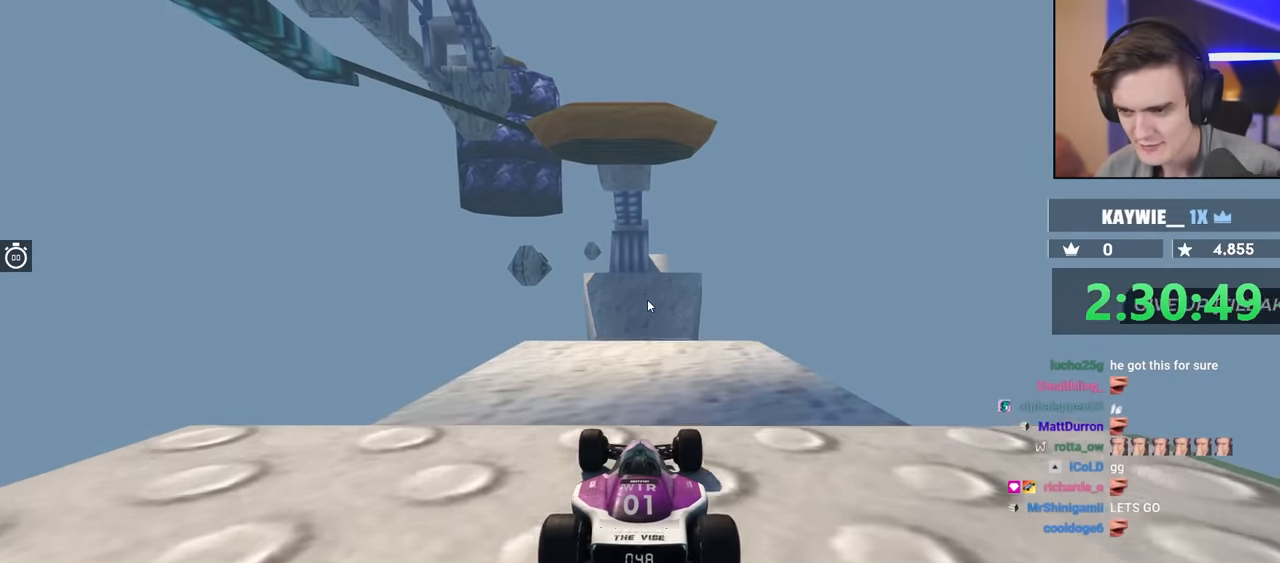
{"keys": ["up"], "events": []}
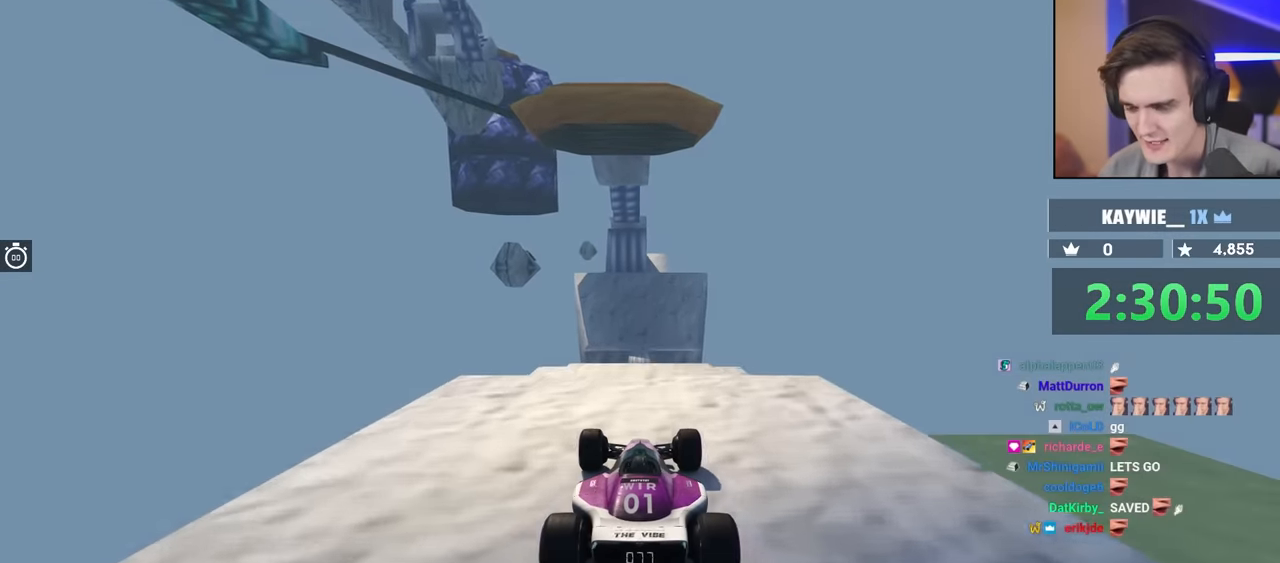
{"keys": ["up"], "events": []}
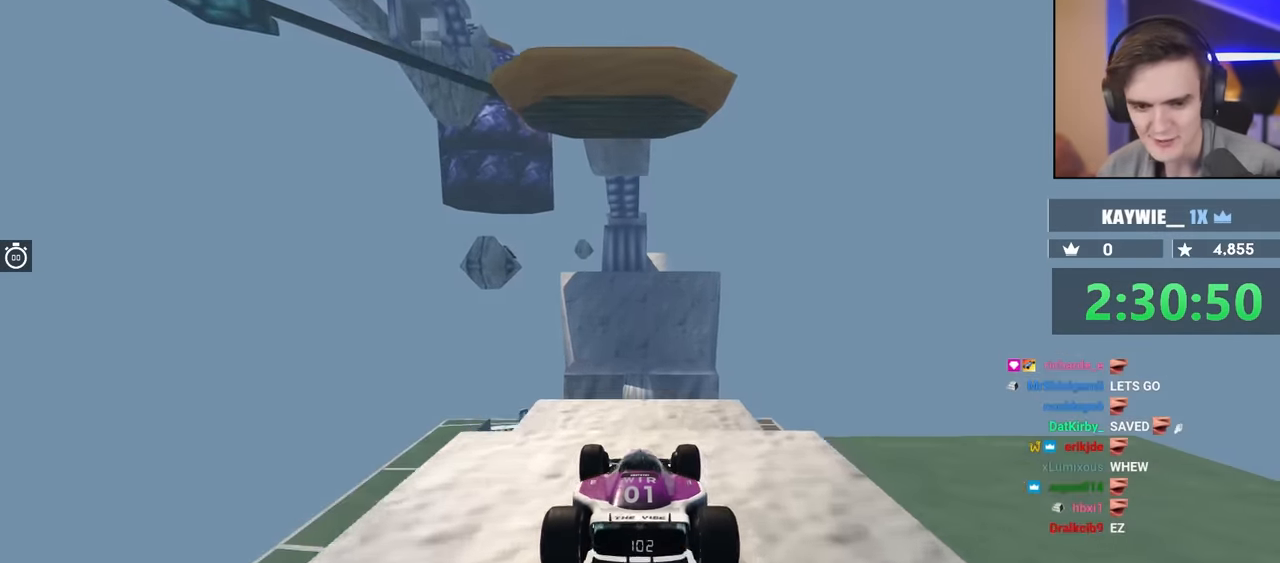
{"keys": ["up"], "events": []}
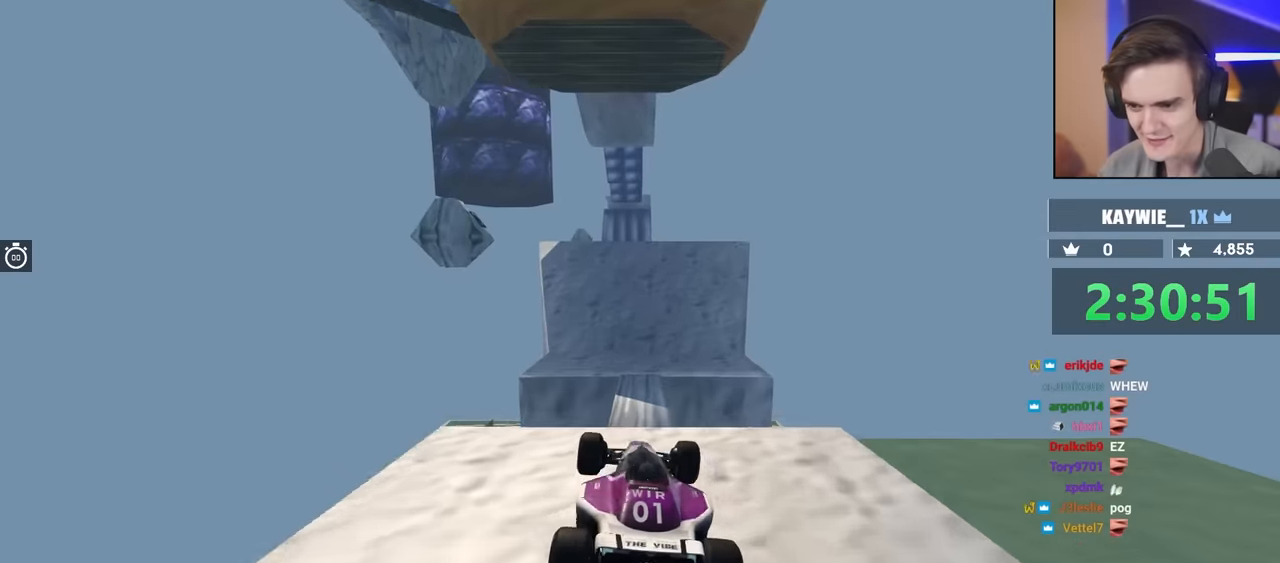
{"keys": ["up"], "events": [[400, "left", "down"], [450, "left", "up"]]}
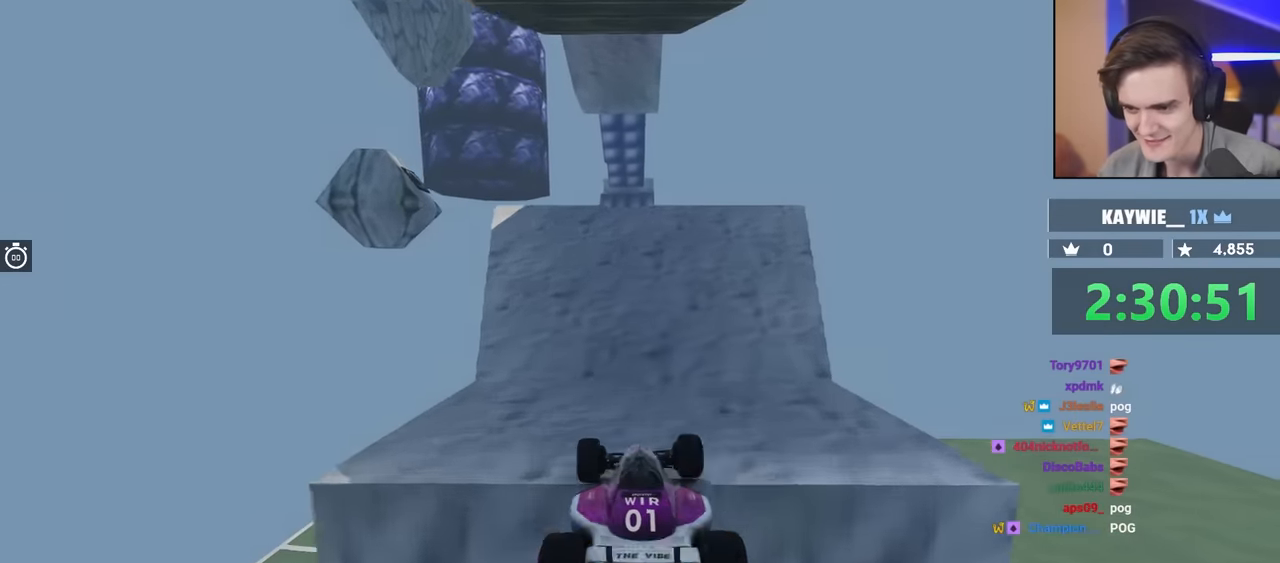
{"keys": ["up"], "events": [[16, "right", "down"], [116, "right", "up"]]}
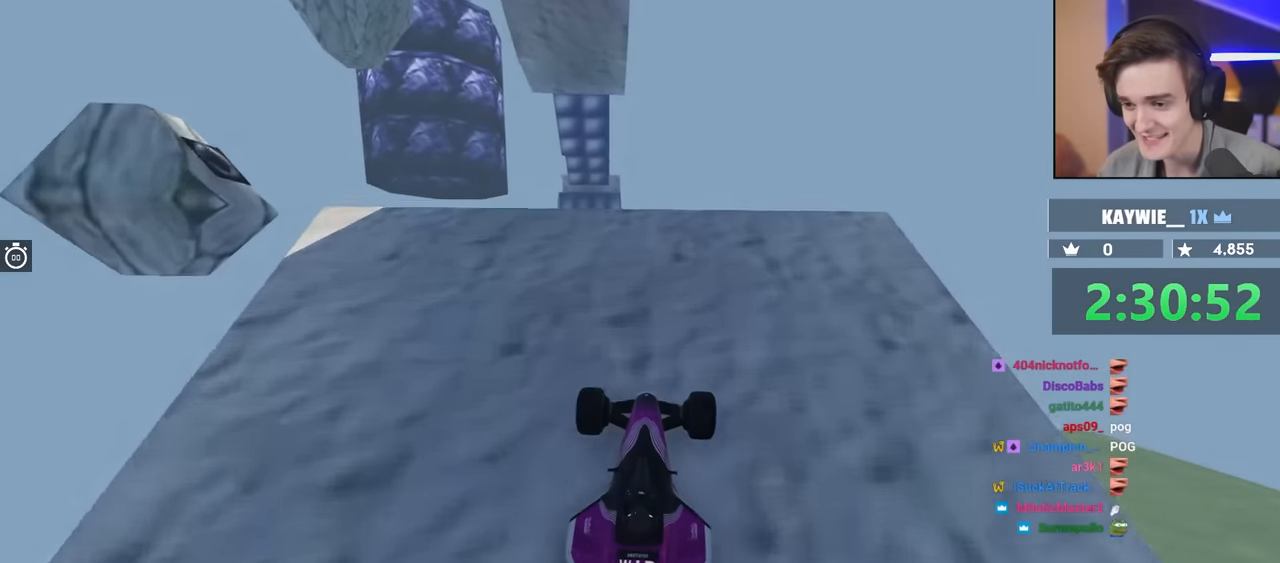
{"keys": [], "events": [[233, "left", "down"], [266, "left", "up"], [316, "up", "up"]]}
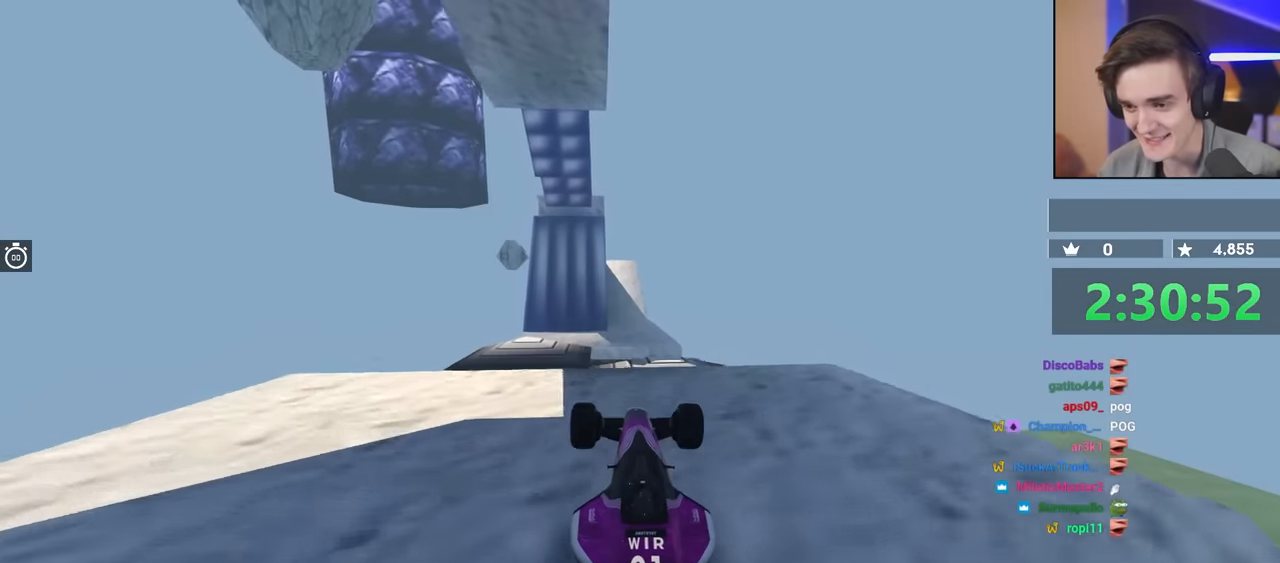
{"keys": [], "events": [[16, "up", "down"], [150, "up", "up"]]}
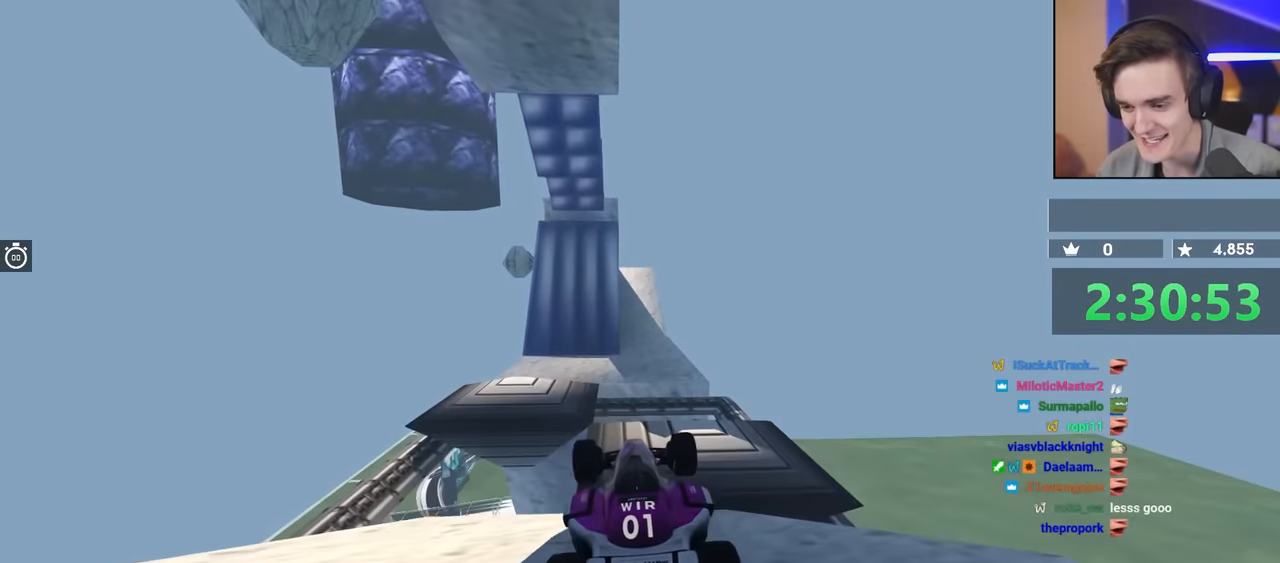
{"keys": ["brake"], "events": [[500, "brake", "down"]]}
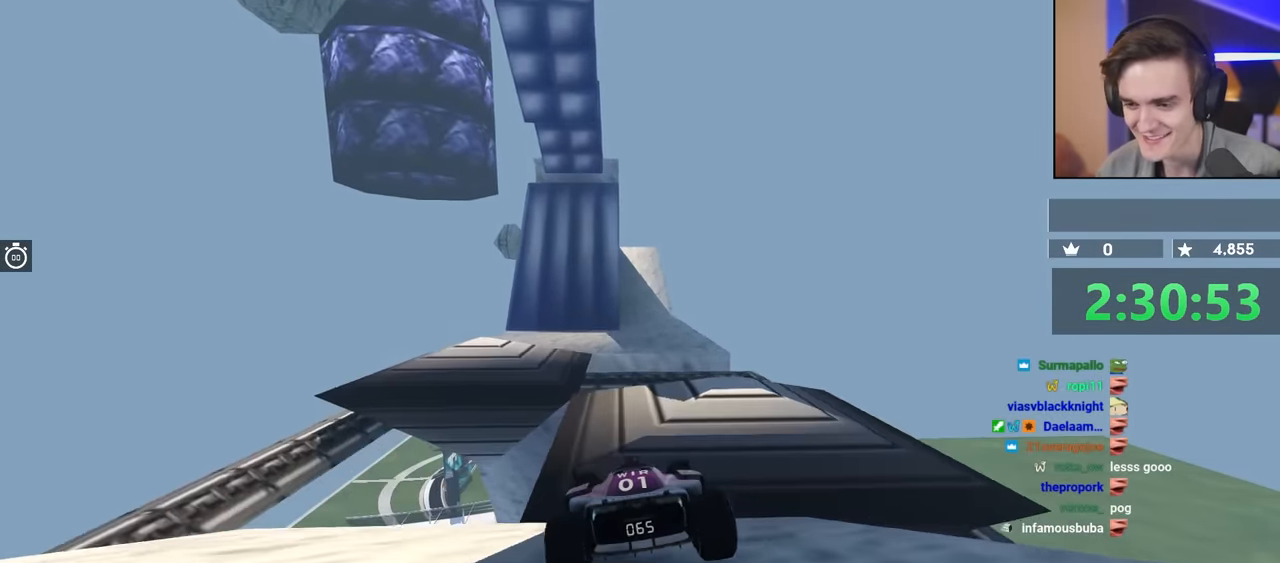
{"keys": ["left"], "events": [[233, "brake", "up"], [516, "left", "down"]]}
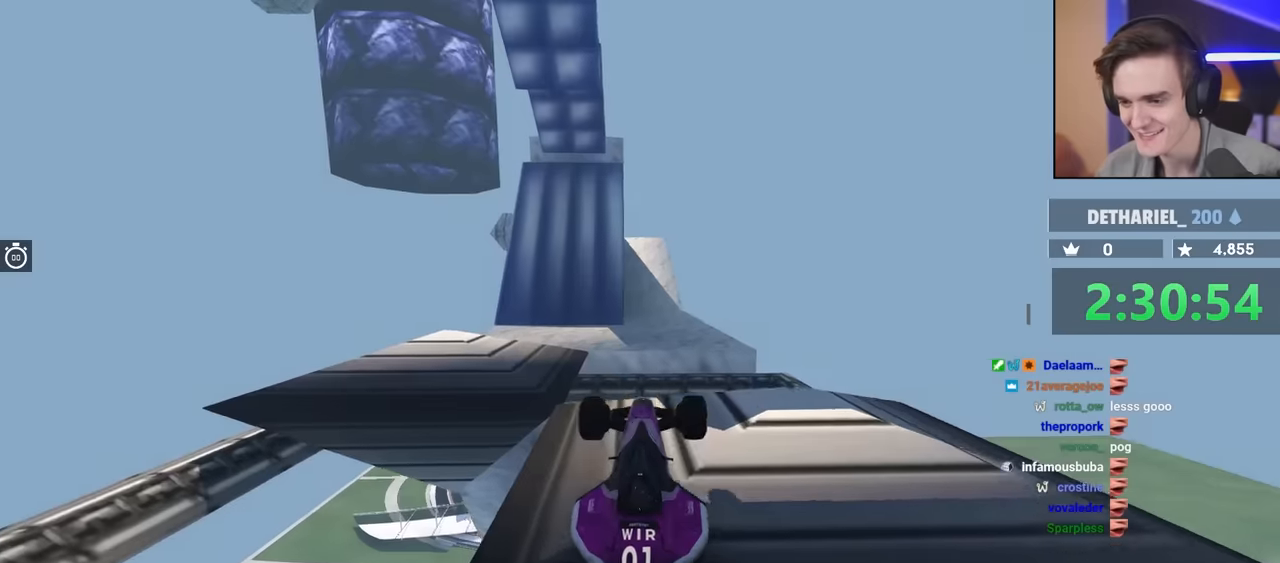
{"keys": ["left", "up"], "events": [[83, "up", "down"], [133, "left", "up"], [316, "left", "down"], [416, "left", "up"], [500, "left", "down"]]}
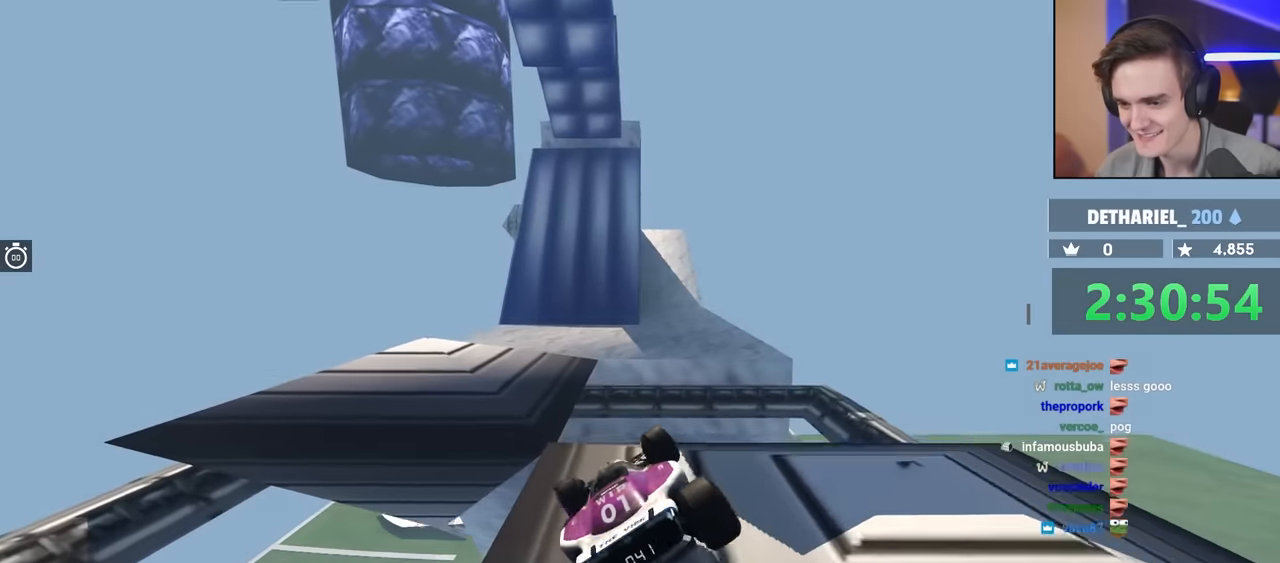
{"keys": ["right", "up"], "events": [[150, "left", "up"], [383, "right", "down"]]}
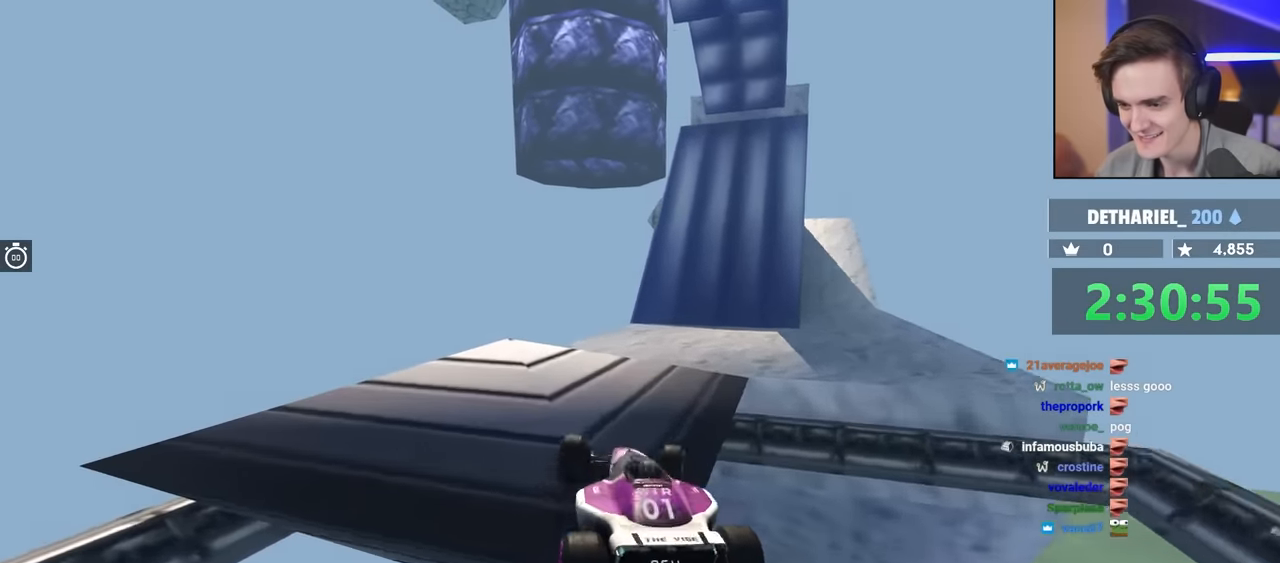
{"keys": ["right", "up"], "events": [[16, "right", "up"], [66, "right", "down"]]}
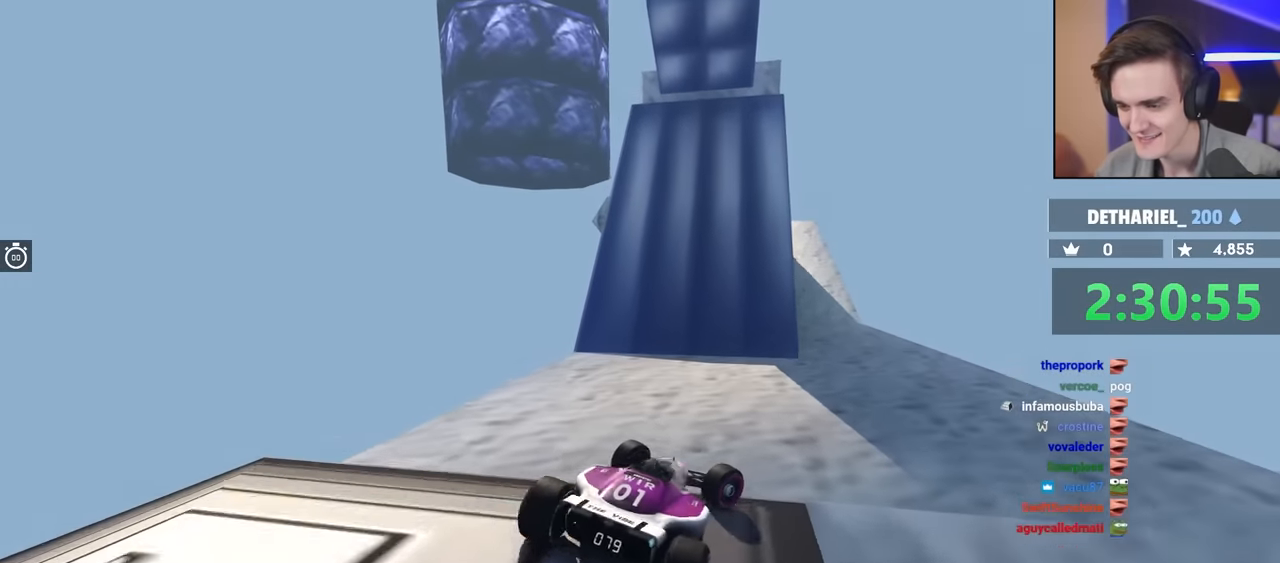
{"keys": ["right", "up"], "events": [[100, "right", "up"], [466, "right", "down"]]}
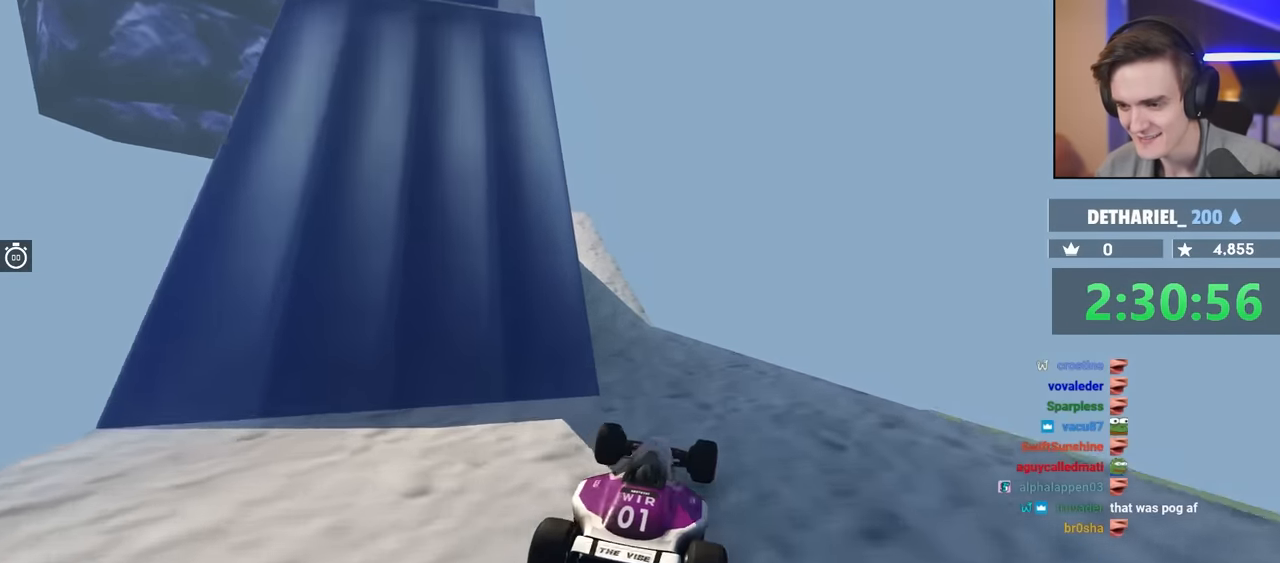
{"keys": ["up"], "events": [[16, "right", "up"], [66, "left", "down"], [400, "left", "up"]]}
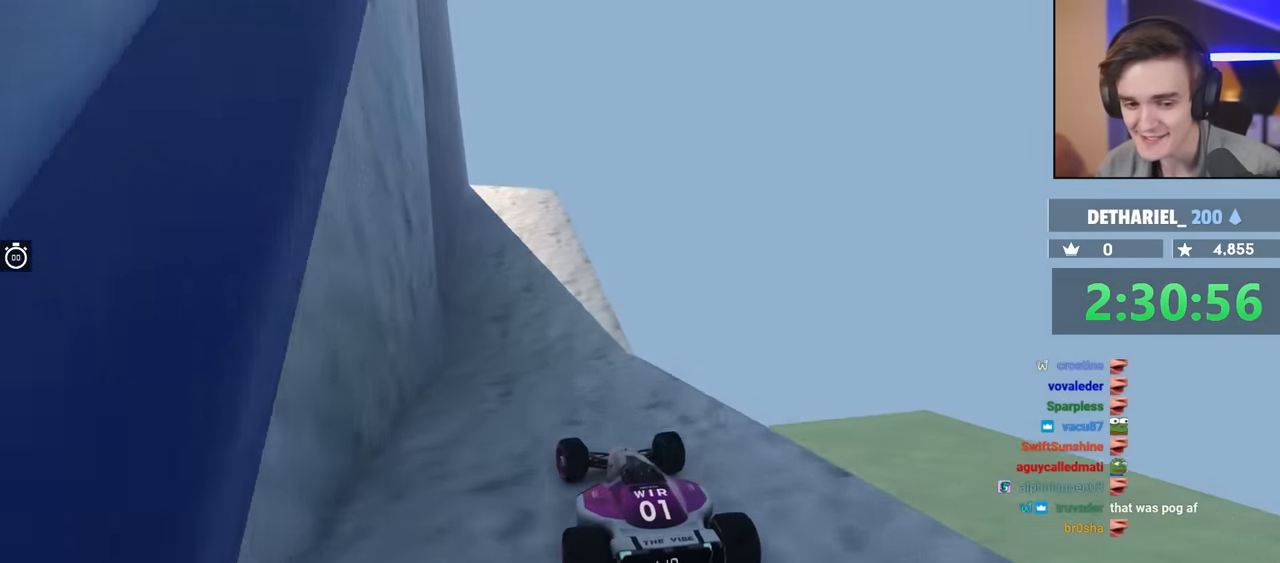
{"keys": ["up"], "events": [[183, "right", "down"], [266, "right", "up"], [416, "right", "down"], [500, "right", "up"]]}
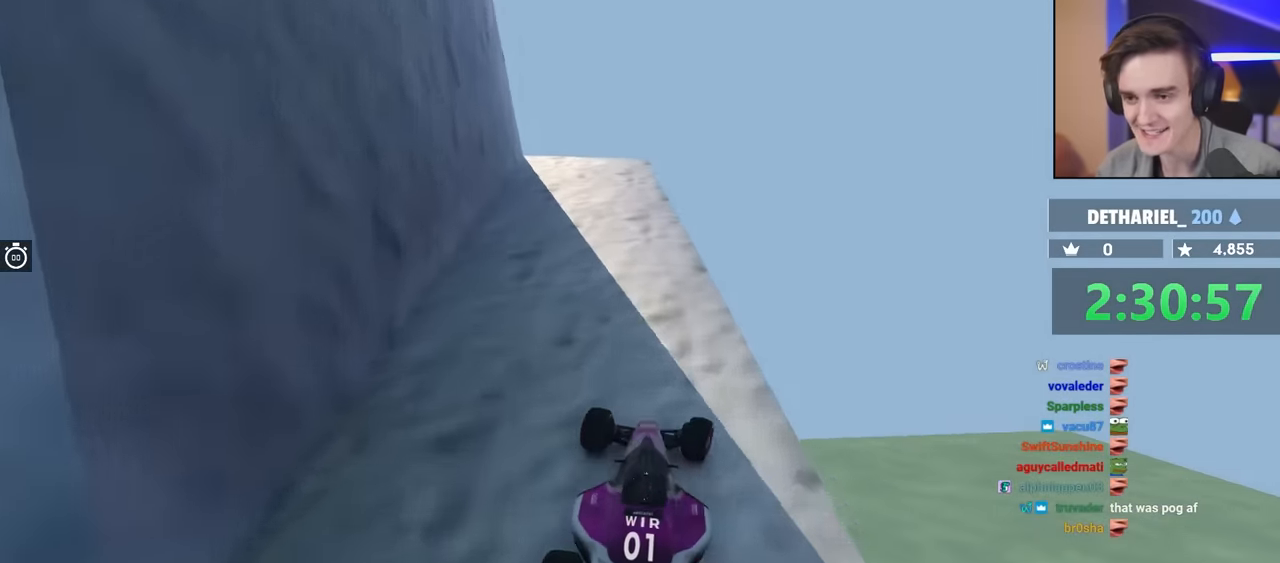
{"keys": ["right", "up"], "events": [[100, "left", "down"], [200, "up", "up"], [383, "up", "down"], [433, "left", "up"], [483, "right", "down"]]}
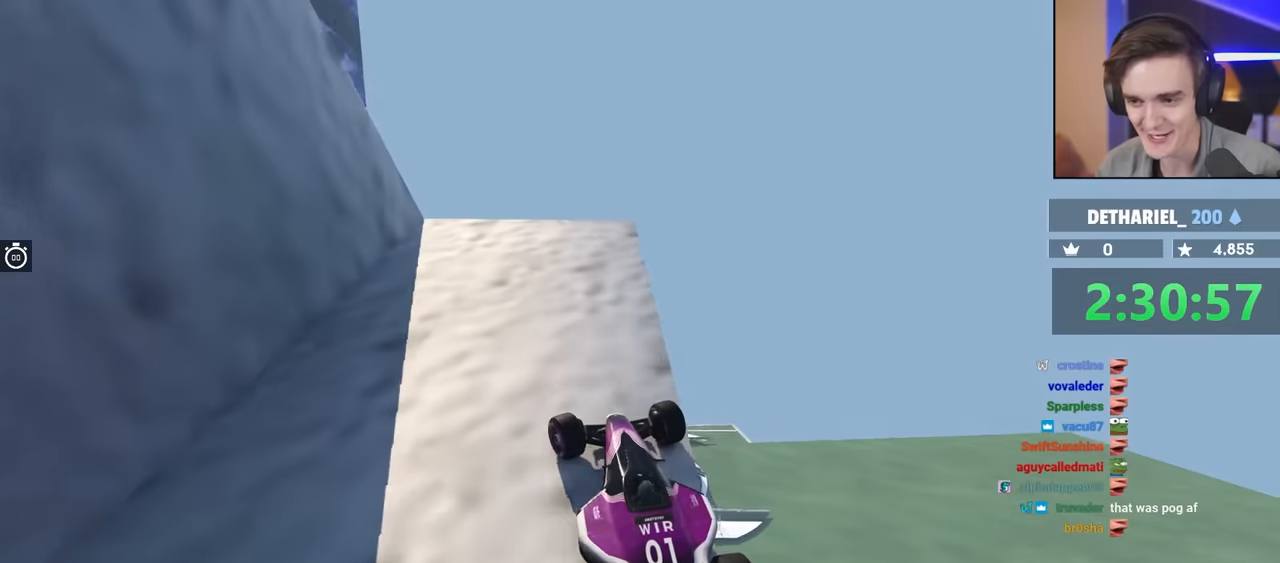
{"keys": ["brake", "left", "up"], "events": [[117, "right", "up"], [117, "up", "up"], [167, "left", "down"], [400, "brake", "down"], [500, "up", "down"]]}
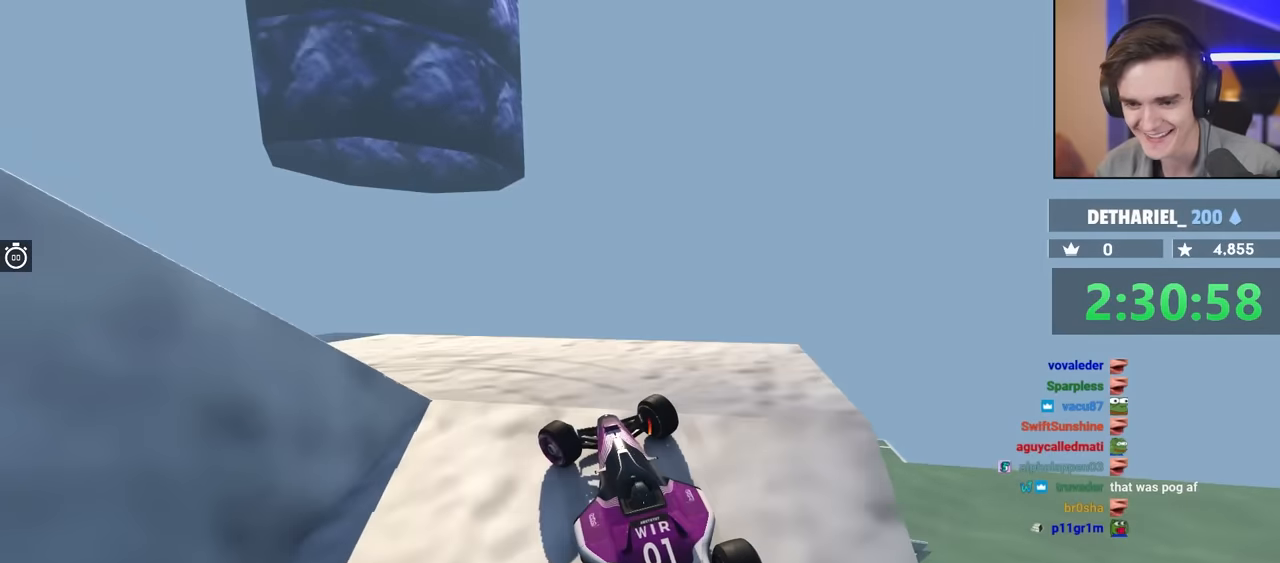
{"keys": ["brake", "left", "up"], "events": []}
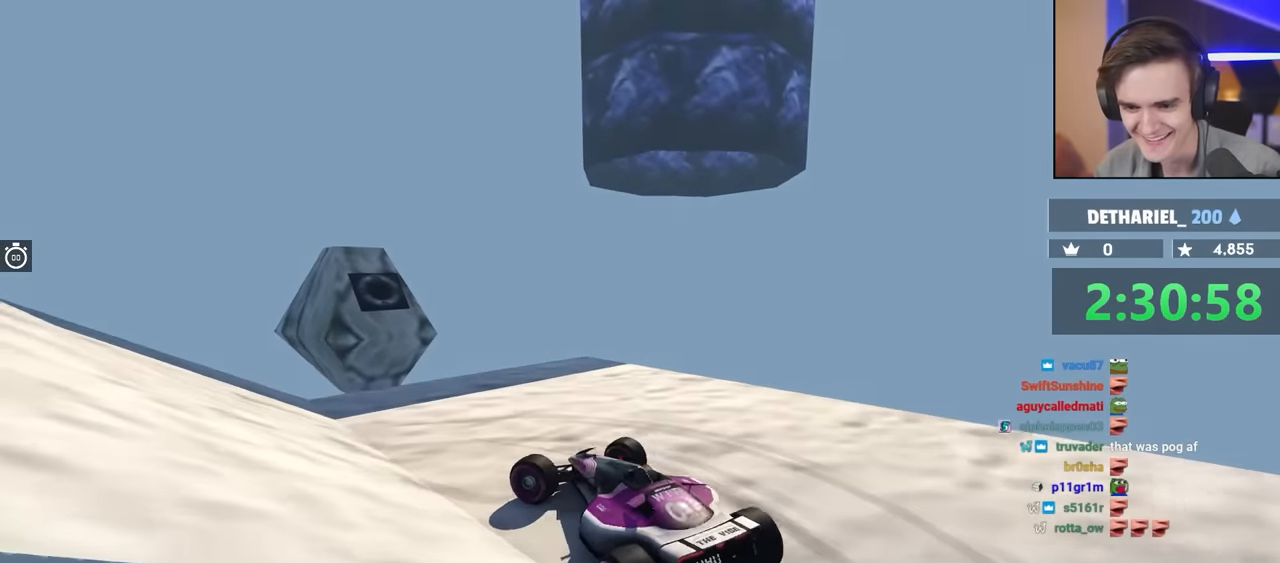
{"keys": ["left", "up"], "events": [[433, "brake", "up"]]}
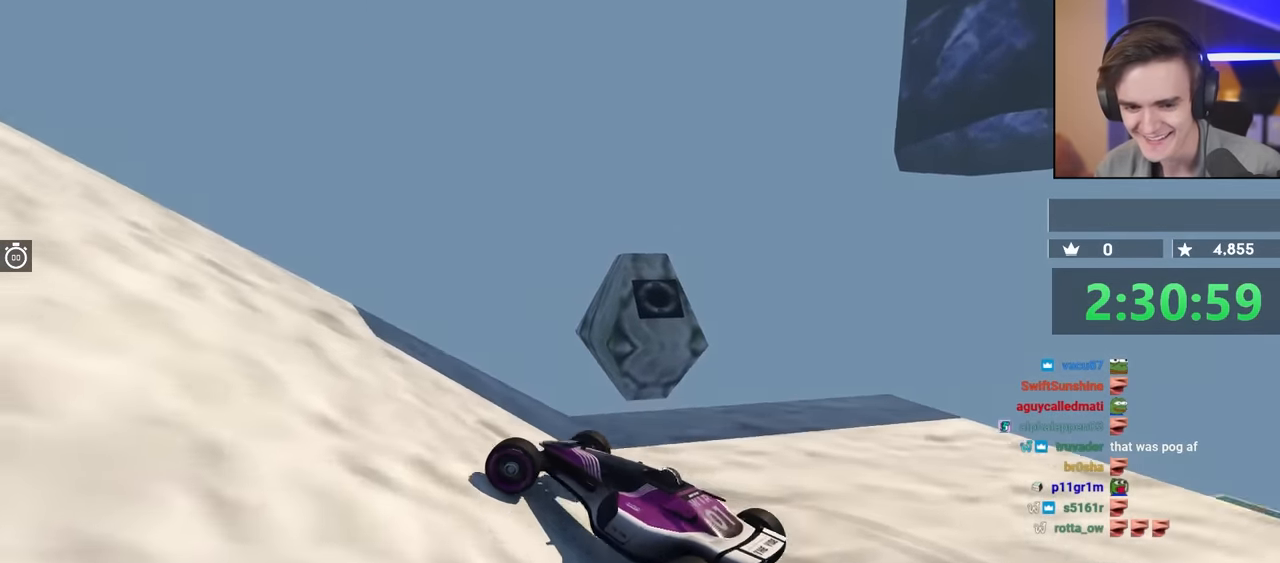
{"keys": ["up"], "events": [[300, "left", "up"]]}
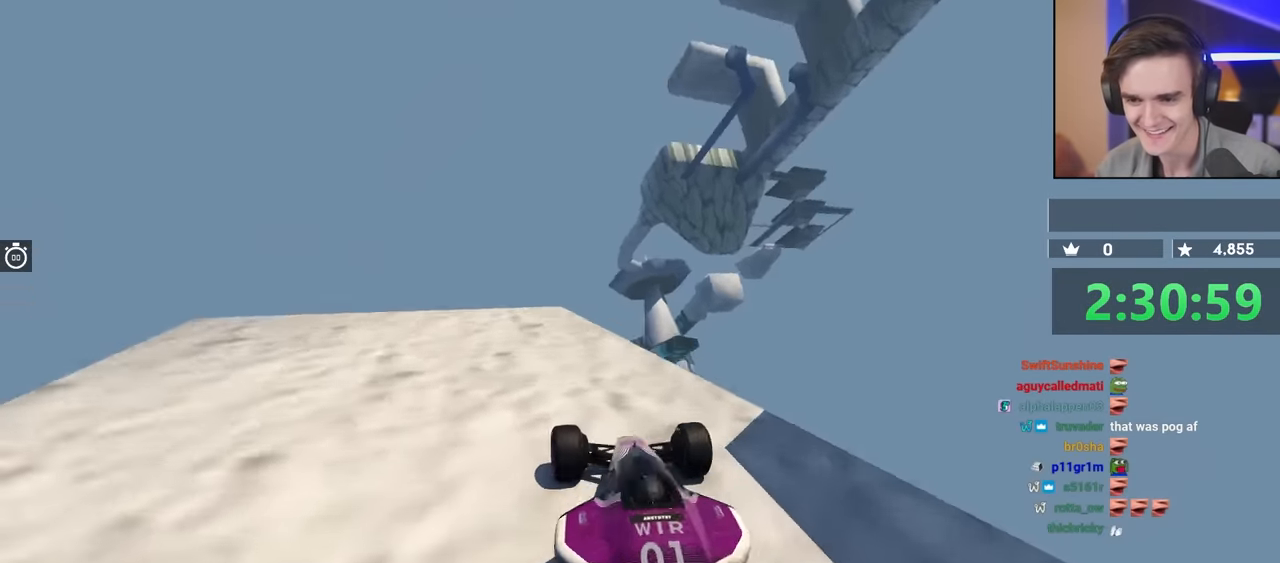
{"keys": ["up"], "events": [[133, "left", "down"], [267, "left", "up"]]}
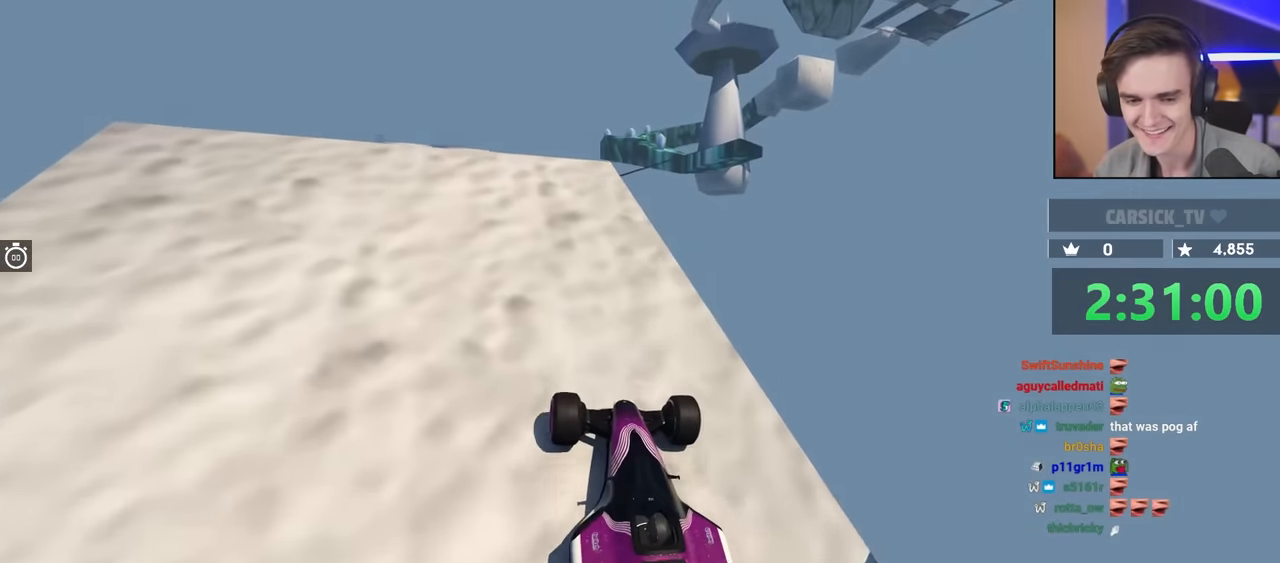
{"keys": ["up"], "events": []}
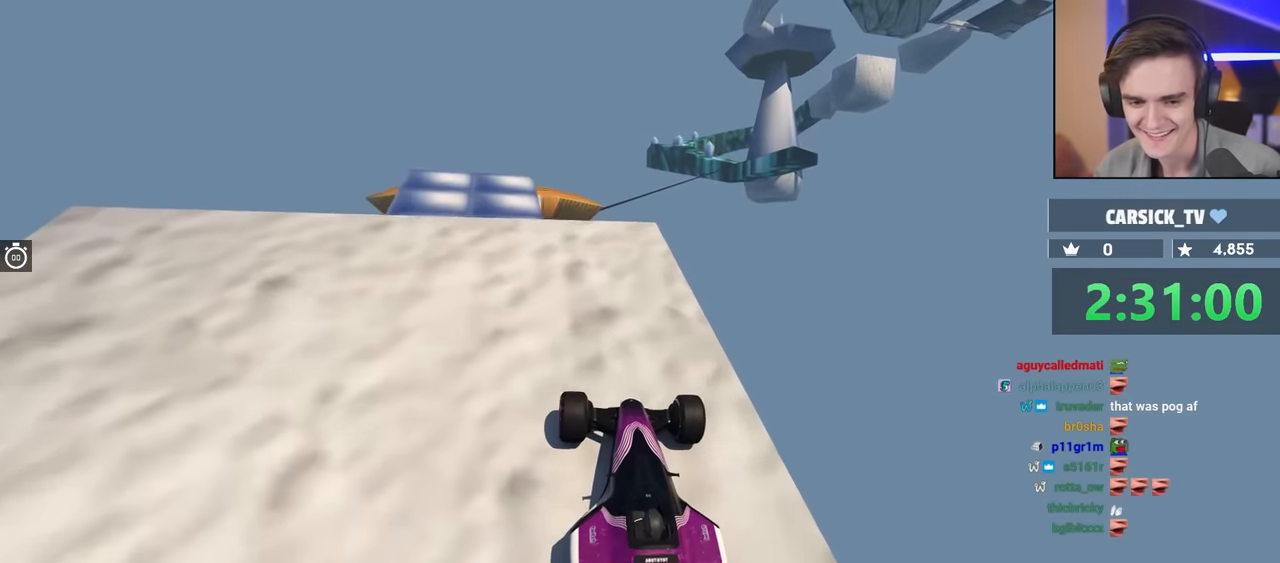
{"keys": ["up"], "events": [[200, "left", "down"], [333, "left", "up"]]}
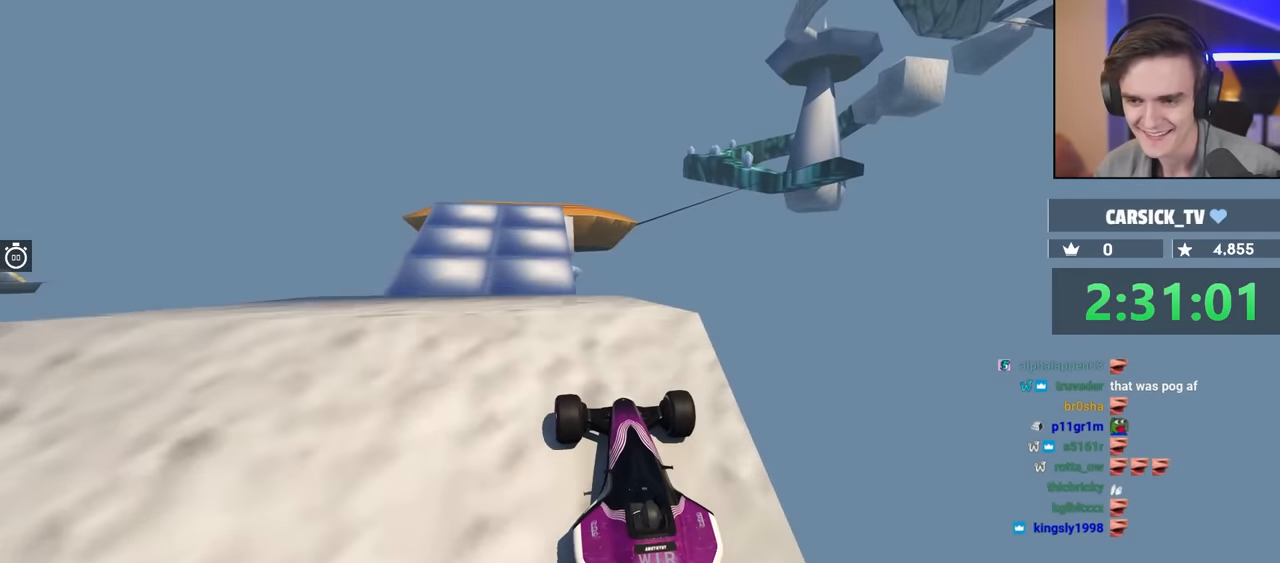
{"keys": ["left", "up"], "events": [[350, "left", "down"]]}